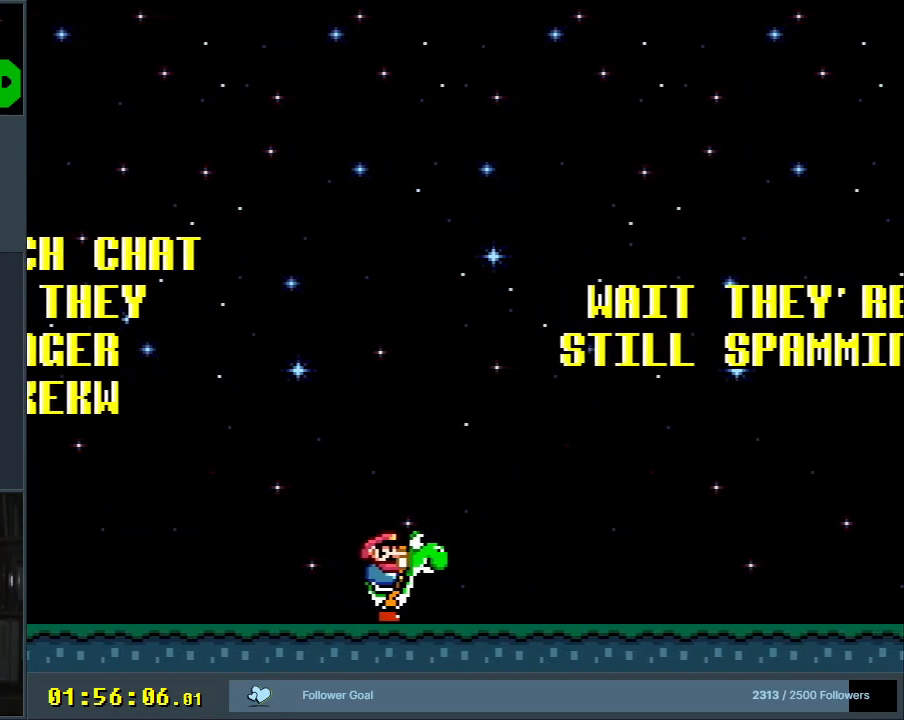
Gameplay with a controller (Nintendo layout); each line is a JSON object with the inputs held at the frame after it. "events" lists button and stick changes between this image and that frame as [ms after this image, input, new state], when the widget could be followed in between. Not read: L3 R3.
{"buttons": ["Y", "DPAD_RIGHT"], "events": [[233, "DPAD_RIGHT", "down"]]}
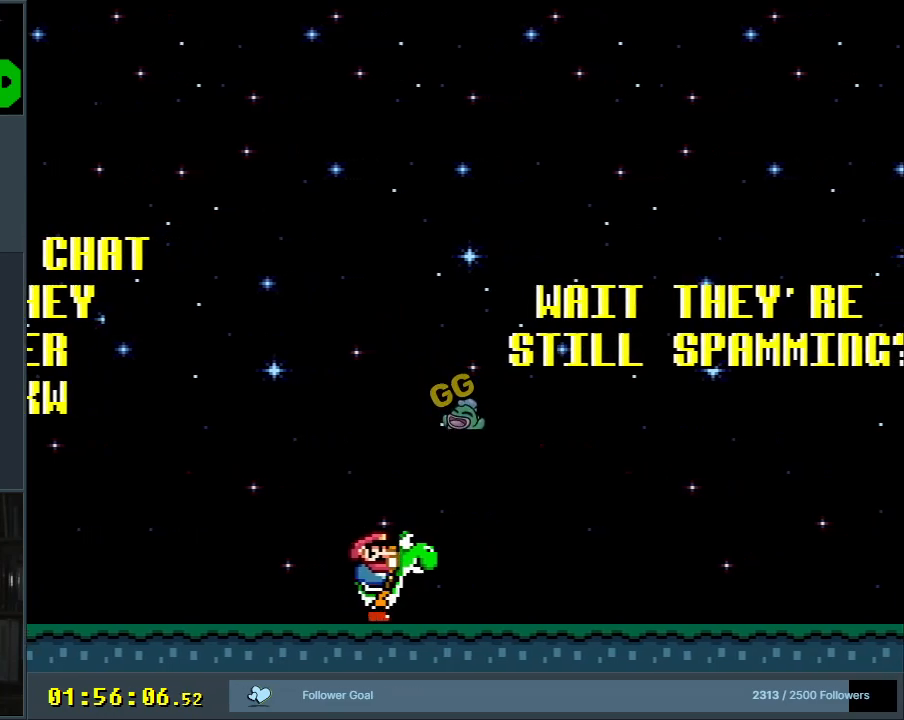
{"buttons": ["Y", "DPAD_UP"], "events": [[33, "X", "down"], [183, "DPAD_UP", "down"], [367, "X", "up"], [467, "DPAD_RIGHT", "up"]]}
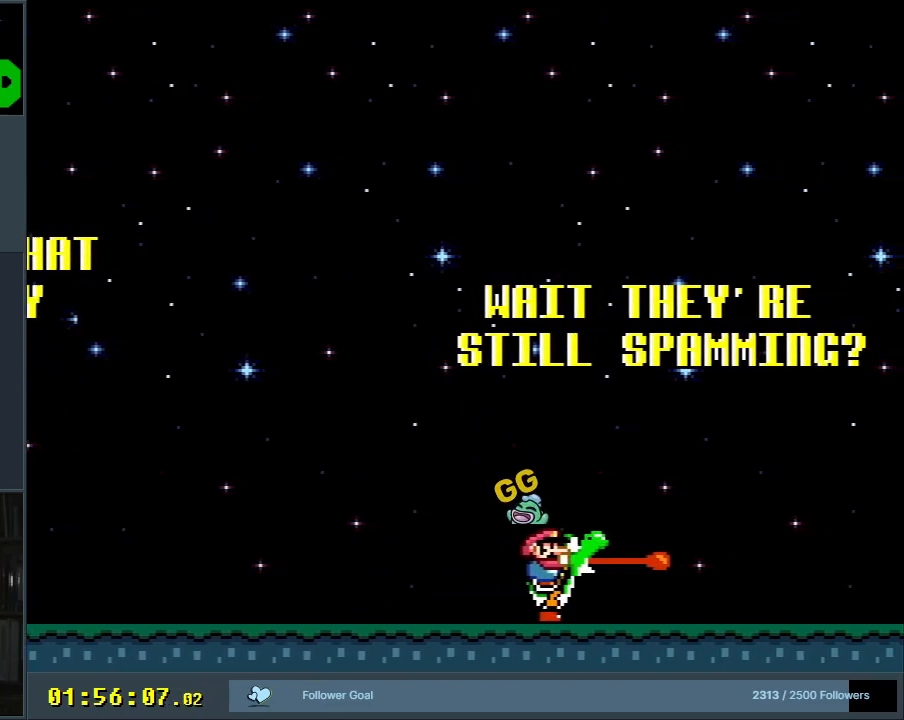
{"buttons": ["Y", "DPAD_UP", "DPAD_RIGHT"], "events": [[217, "X", "down"], [333, "DPAD_RIGHT", "down"], [500, "X", "up"]]}
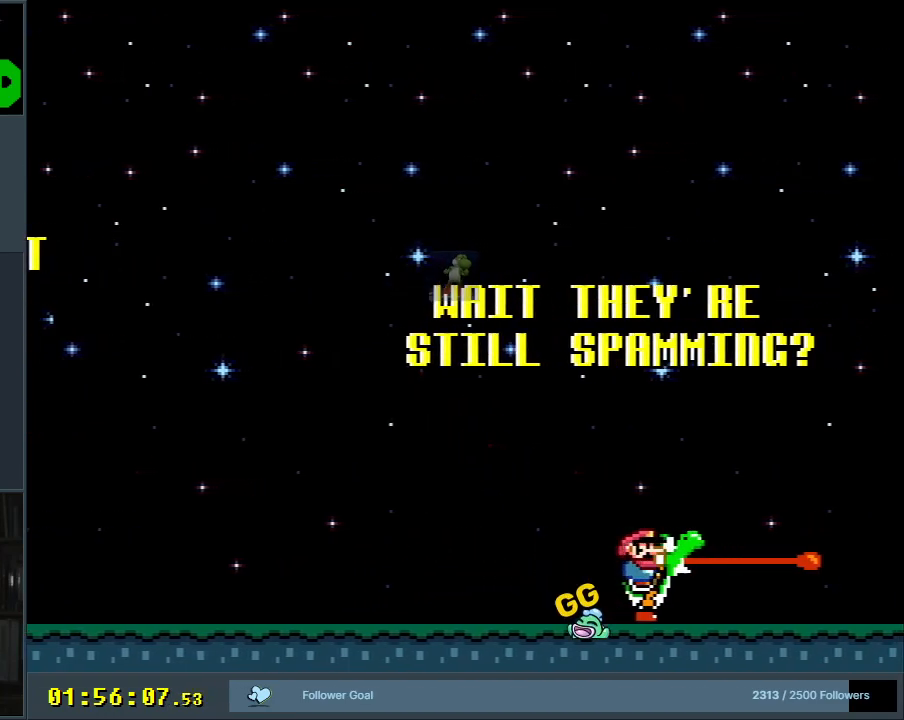
{"buttons": ["X", "Y", "DPAD_UP", "DPAD_LEFT"], "events": [[150, "DPAD_RIGHT", "up"], [417, "X", "down"], [450, "DPAD_LEFT", "down"]]}
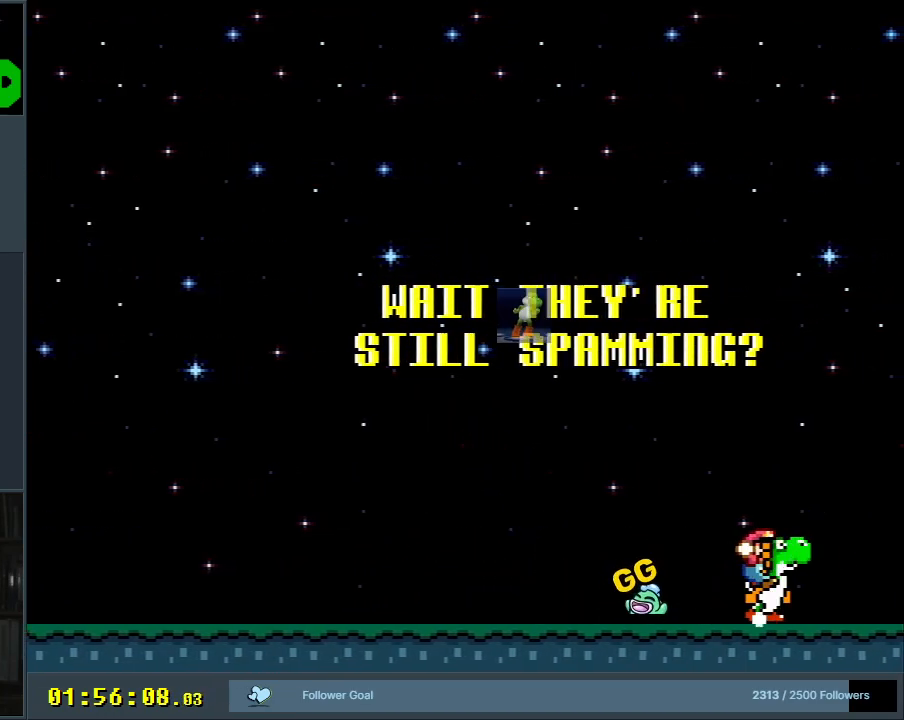
{"buttons": ["Y", "DPAD_UP"], "events": [[417, "DPAD_LEFT", "up"], [433, "X", "up"]]}
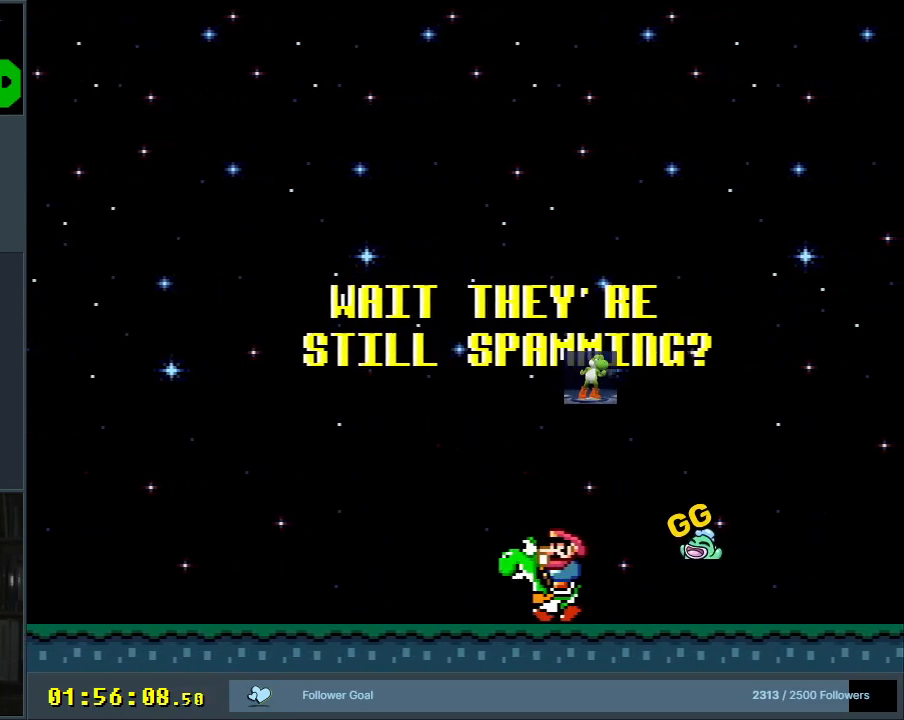
{"buttons": ["Y"], "events": [[167, "X", "down"], [417, "X", "up"], [500, "DPAD_UP", "up"]]}
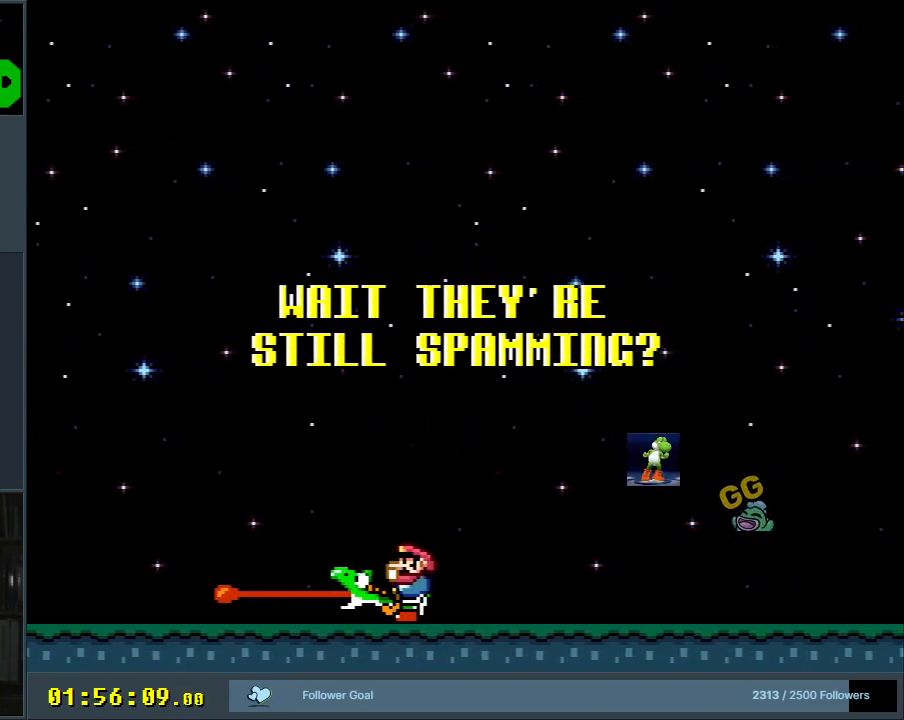
{"buttons": ["Y", "DPAD_RIGHT"], "events": [[17, "DPAD_RIGHT", "down"]]}
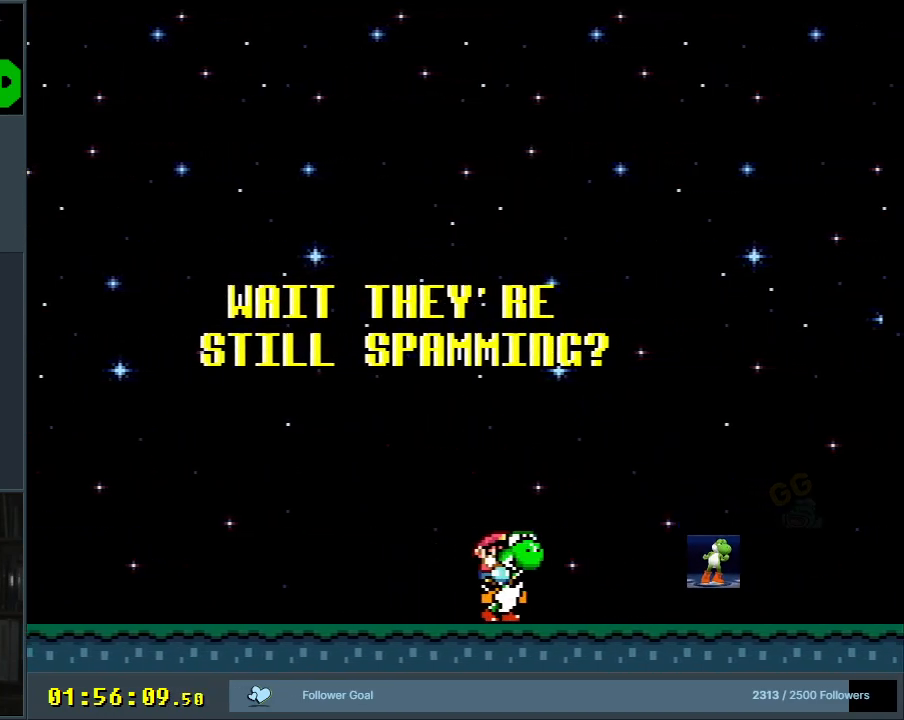
{"buttons": ["Y", "DPAD_DOWN"], "events": [[117, "DPAD_RIGHT", "up"], [183, "DPAD_LEFT", "down"], [367, "DPAD_LEFT", "up"], [450, "DPAD_DOWN", "down"]]}
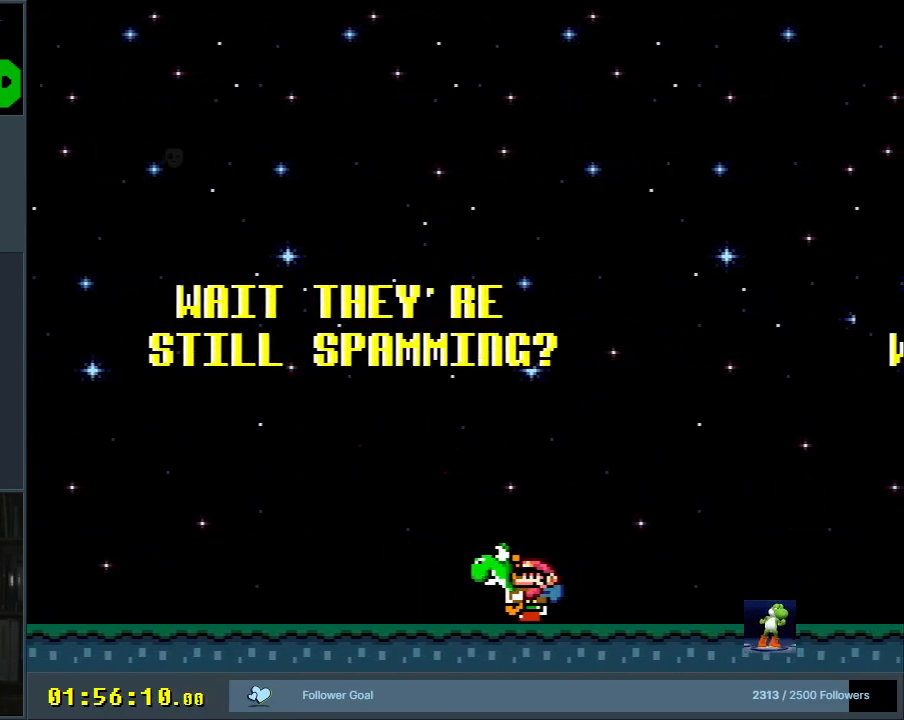
{"buttons": ["Y"], "events": [[133, "DPAD_DOWN", "up"], [283, "DPAD_RIGHT", "down"], [417, "DPAD_RIGHT", "up"]]}
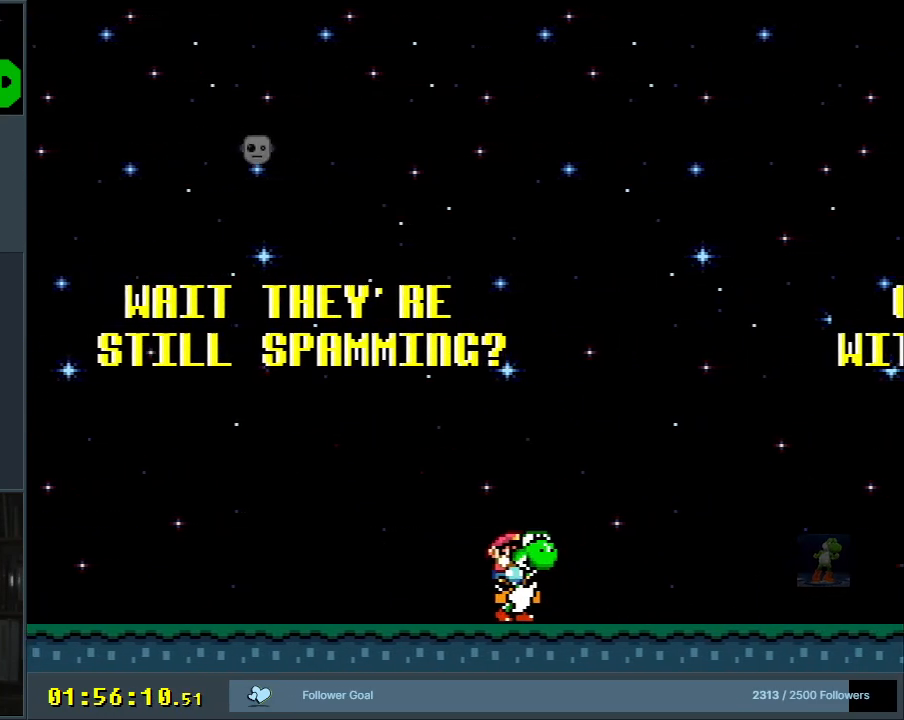
{"buttons": ["B", "Y", "DPAD_DOWN"], "events": [[100, "DPAD_DOWN", "down"], [250, "B", "down"]]}
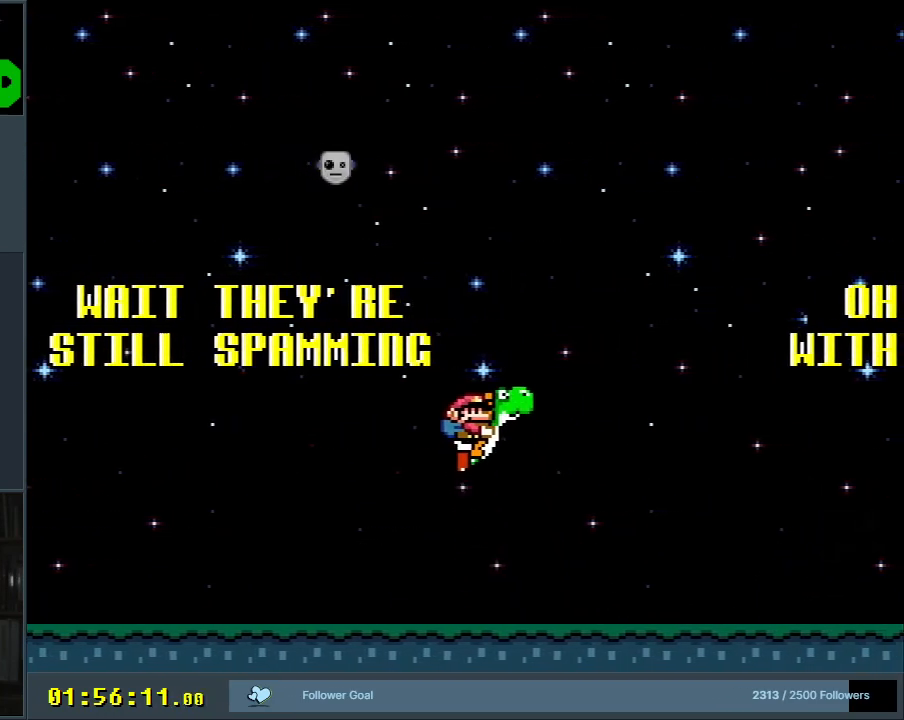
{"buttons": ["Y", "DPAD_DOWN"], "events": [[300, "B", "up"]]}
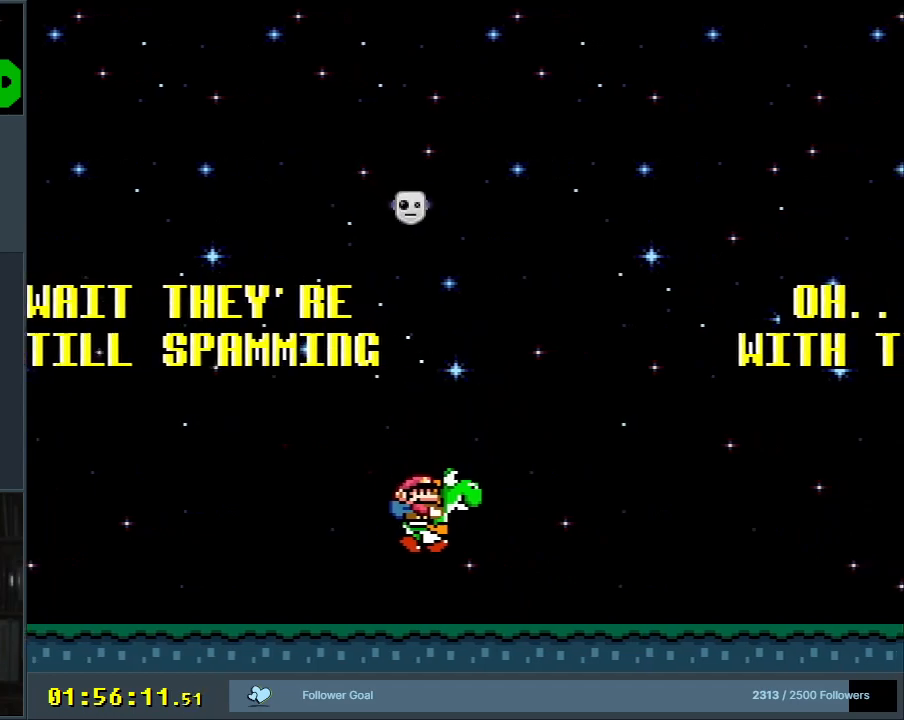
{"buttons": ["Y", "DPAD_RIGHT"], "events": [[67, "DPAD_DOWN", "up"], [67, "DPAD_RIGHT", "down"]]}
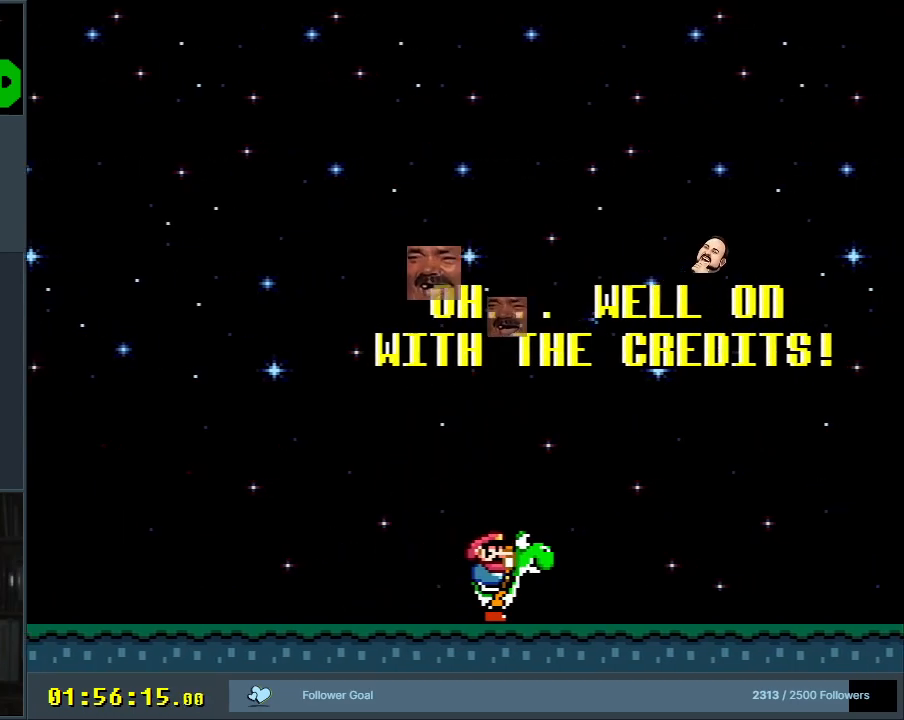
{"buttons": ["Y", "DPAD_RIGHT"], "events": []}
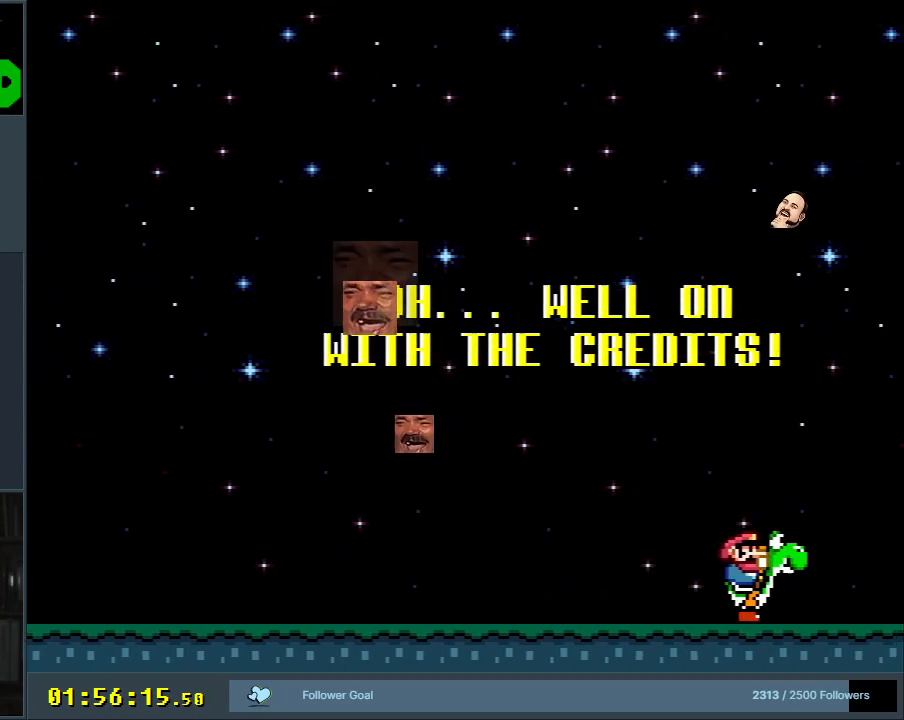
{"buttons": ["B", "Y"], "events": [[50, "B", "down"], [83, "DPAD_RIGHT", "up"], [150, "DPAD_LEFT", "down"], [300, "DPAD_LEFT", "up"]]}
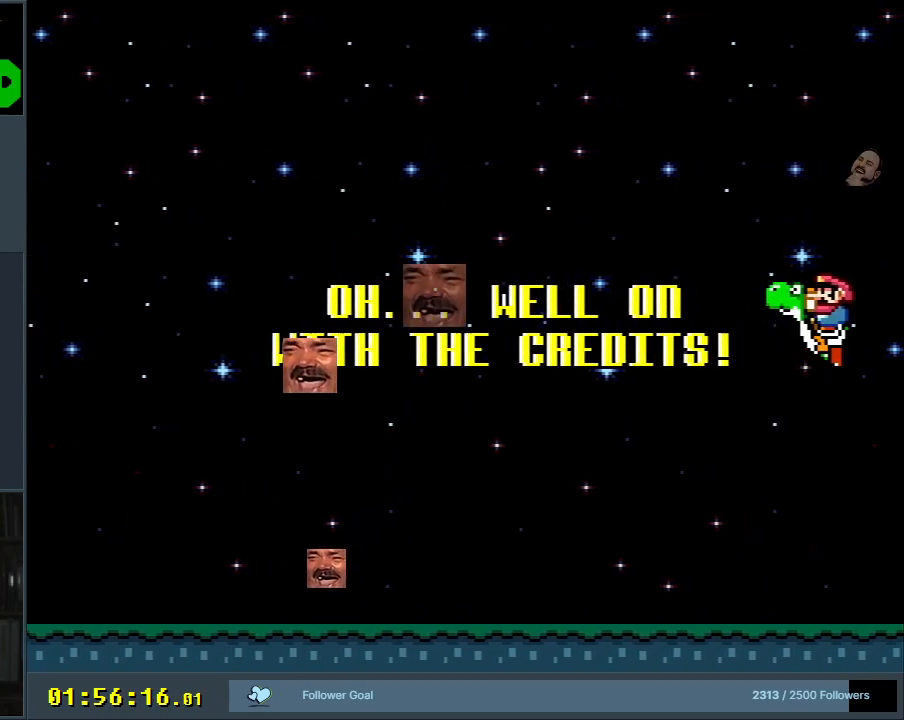
{"buttons": ["A", "X"], "events": [[167, "DPAD_LEFT", "down"], [217, "A", "down"], [250, "X", "down"], [267, "DPAD_LEFT", "up"], [350, "Y", "up"], [500, "B", "up"]]}
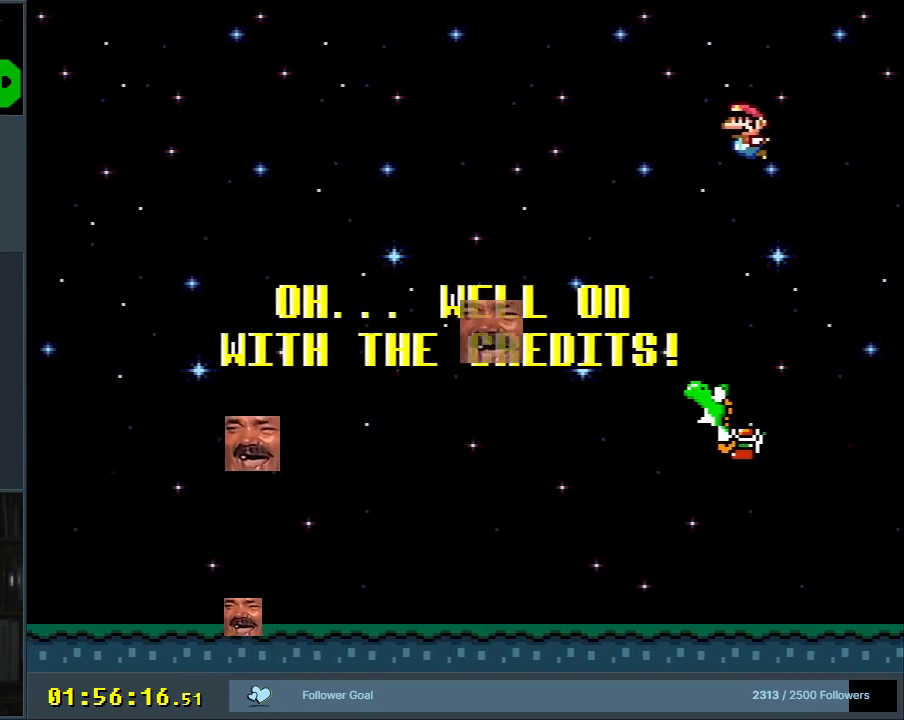
{"buttons": ["A", "X"], "events": []}
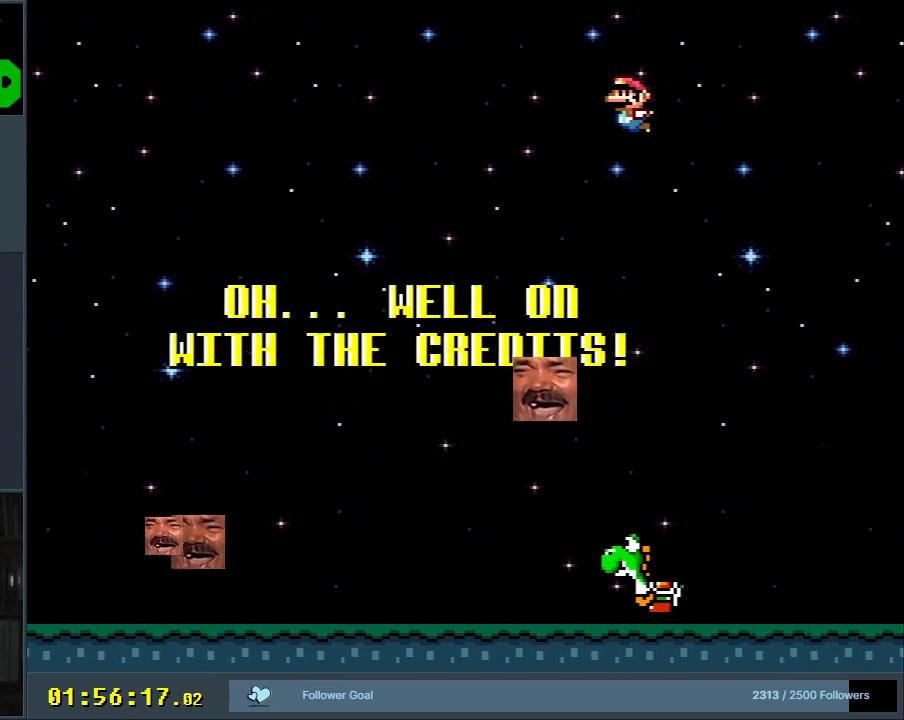
{"buttons": [], "events": [[200, "A", "up"], [217, "X", "up"]]}
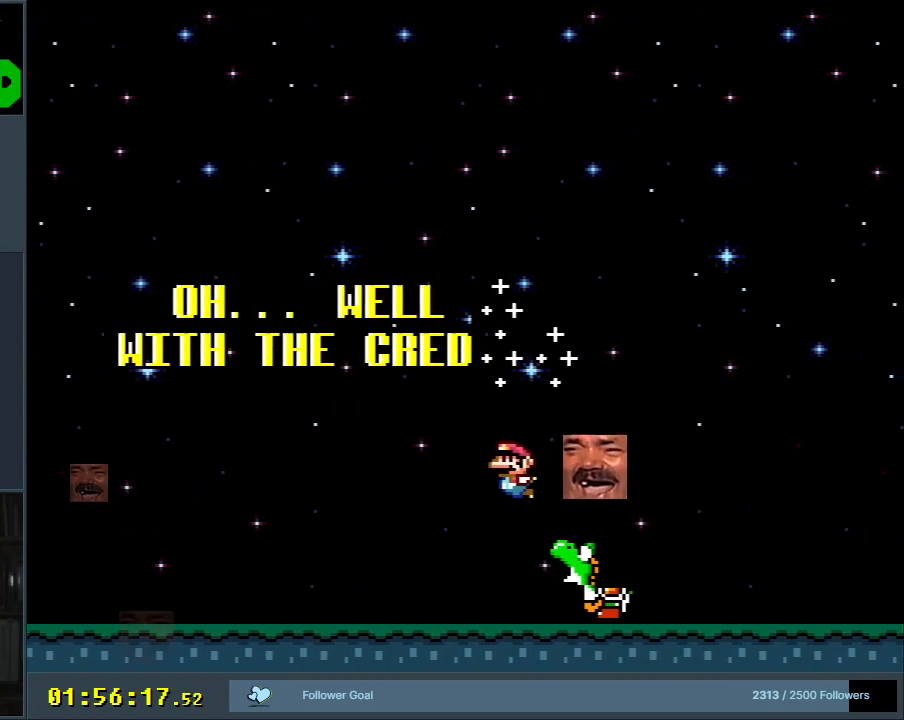
{"buttons": ["A", "X", "DPAD_RIGHT"], "events": [[233, "A", "down"], [233, "X", "down"], [317, "X", "up"], [383, "X", "down"], [400, "DPAD_RIGHT", "down"]]}
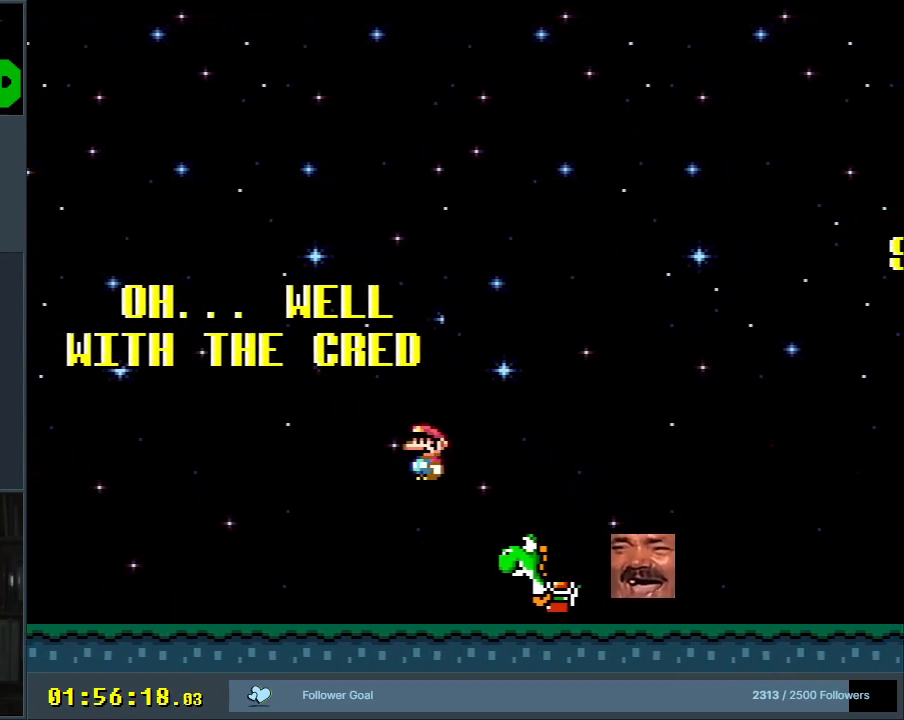
{"buttons": ["Y"], "events": [[133, "DPAD_RIGHT", "up"], [217, "A", "up"], [283, "X", "up"], [300, "Y", "down"]]}
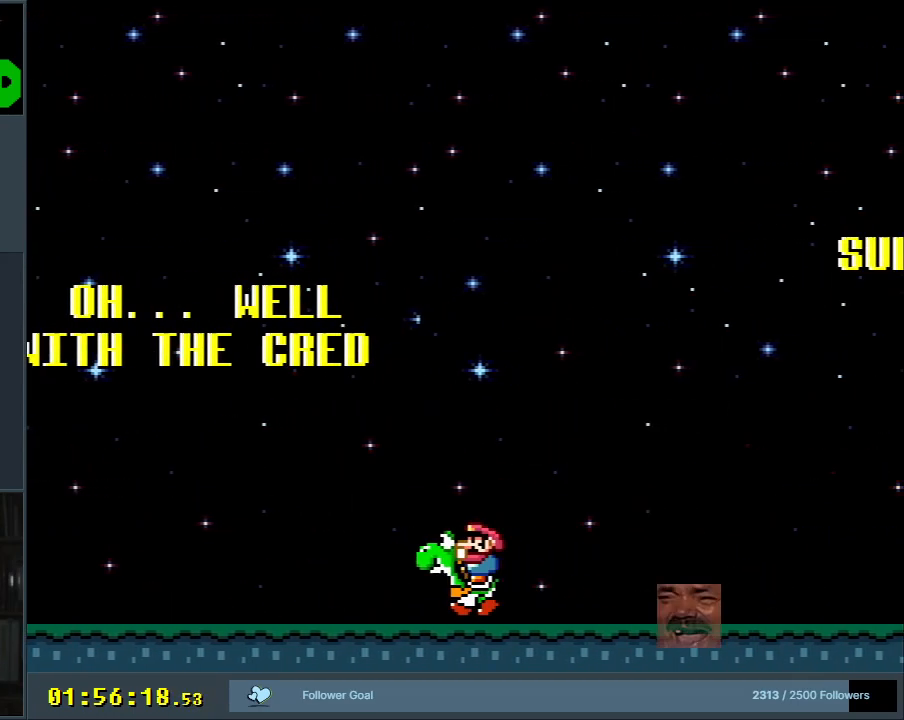
{"buttons": ["Y", "DPAD_LEFT"], "events": [[33, "DPAD_LEFT", "down"]]}
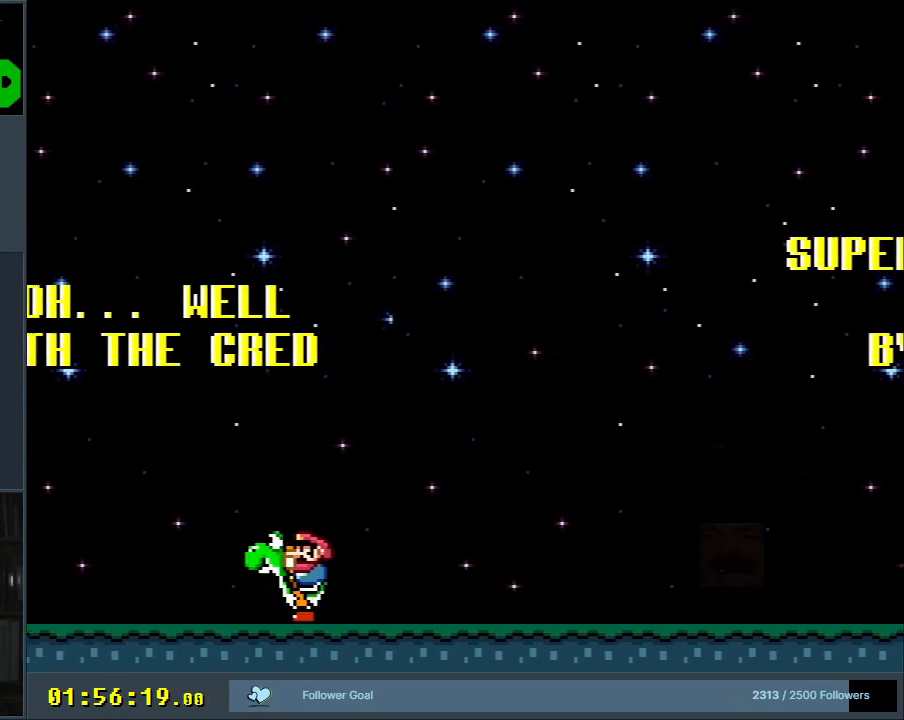
{"buttons": ["Y", "DPAD_RIGHT"], "events": [[83, "DPAD_LEFT", "up"], [217, "DPAD_RIGHT", "down"]]}
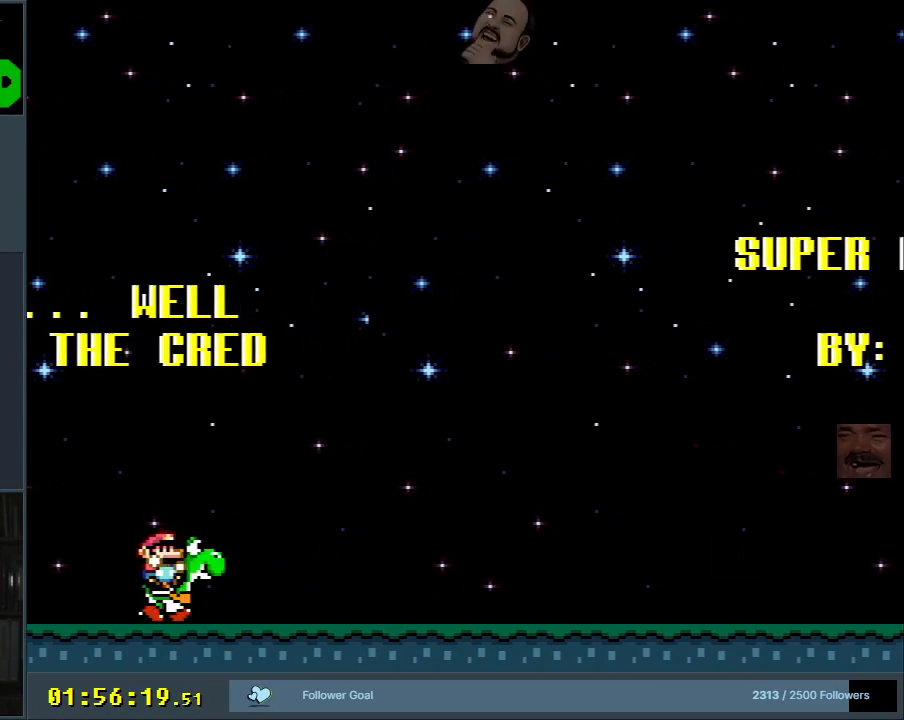
{"buttons": ["Y", "DPAD_RIGHT"], "events": []}
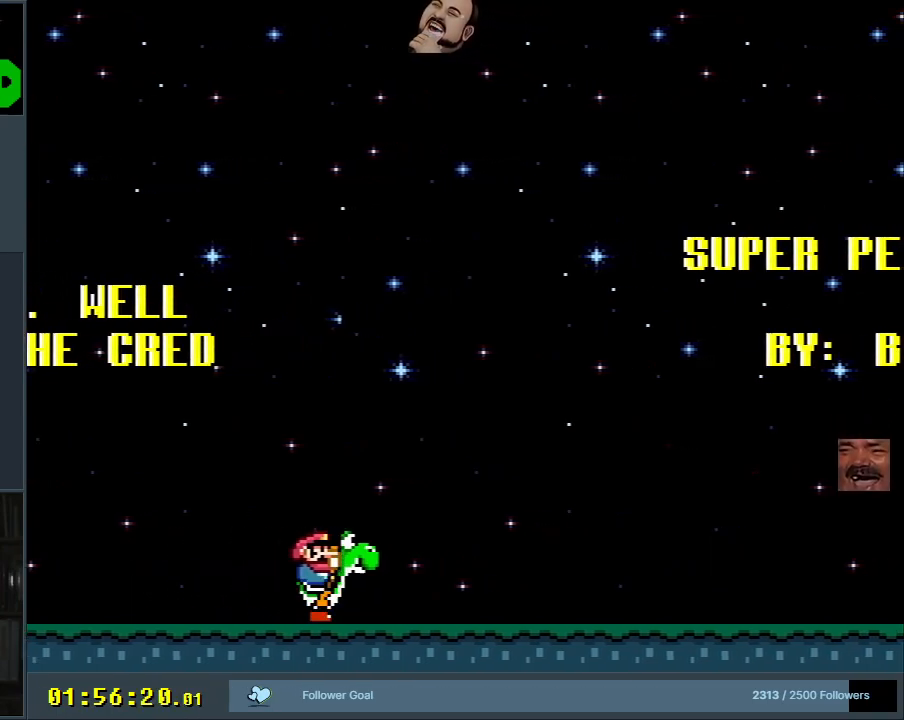
{"buttons": ["Y", "DPAD_RIGHT"], "events": []}
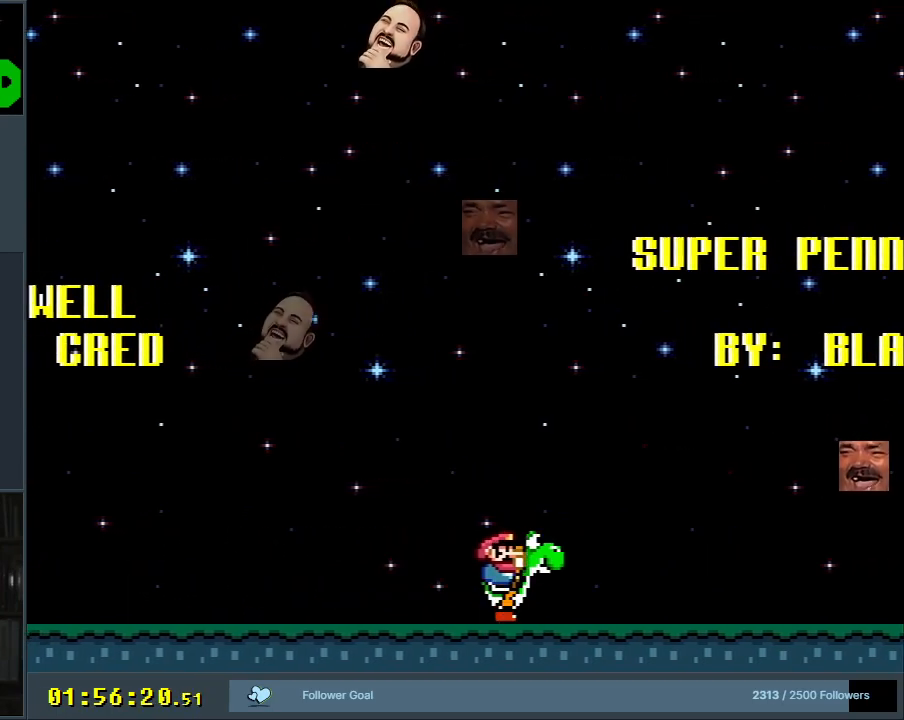
{"buttons": ["Y"], "events": [[283, "DPAD_RIGHT", "up"]]}
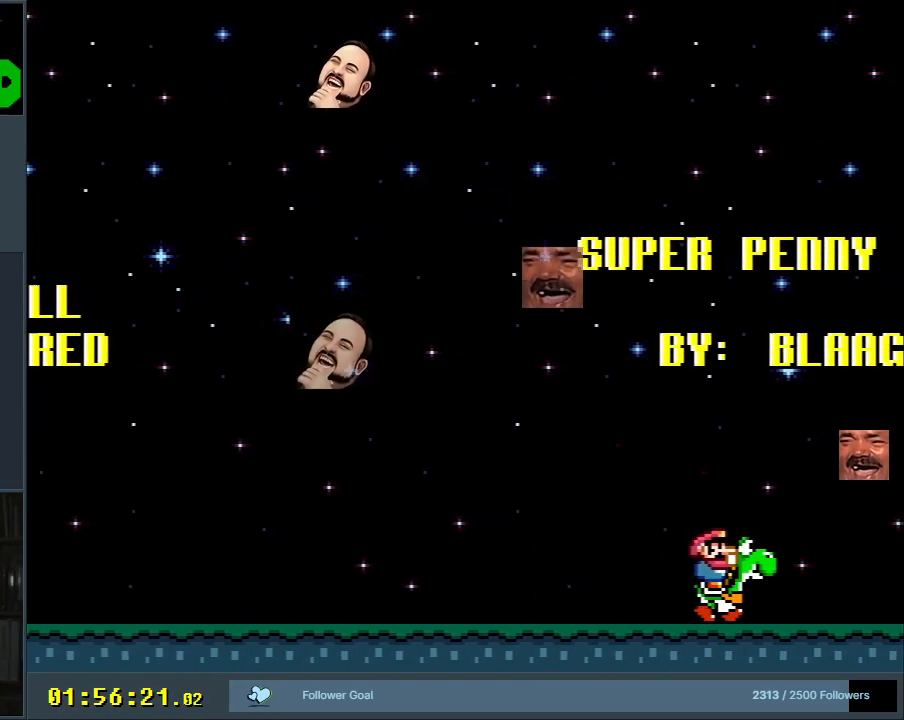
{"buttons": ["Y", "DPAD_LEFT"], "events": [[83, "DPAD_LEFT", "down"]]}
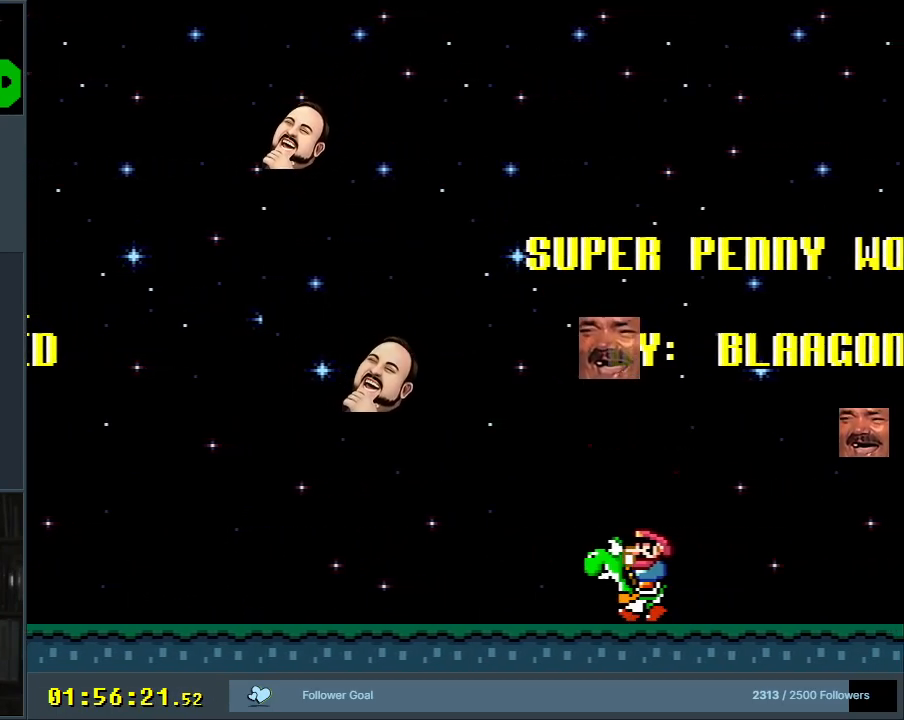
{"buttons": ["Y", "DPAD_LEFT"], "events": []}
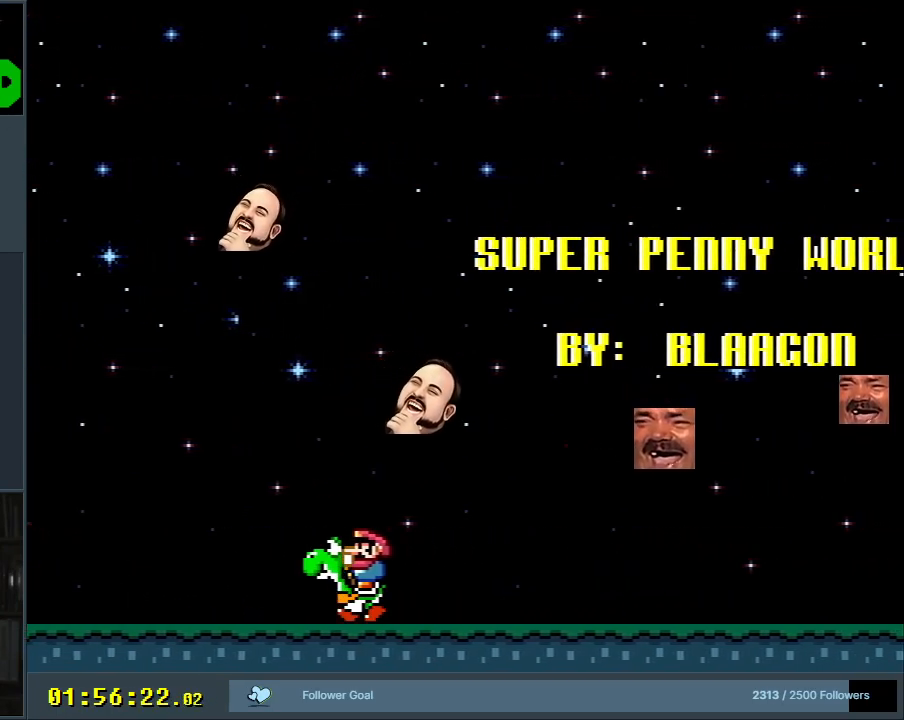
{"buttons": ["B", "Y", "DPAD_RIGHT"], "events": [[133, "DPAD_LEFT", "up"], [150, "B", "down"], [333, "DPAD_RIGHT", "down"]]}
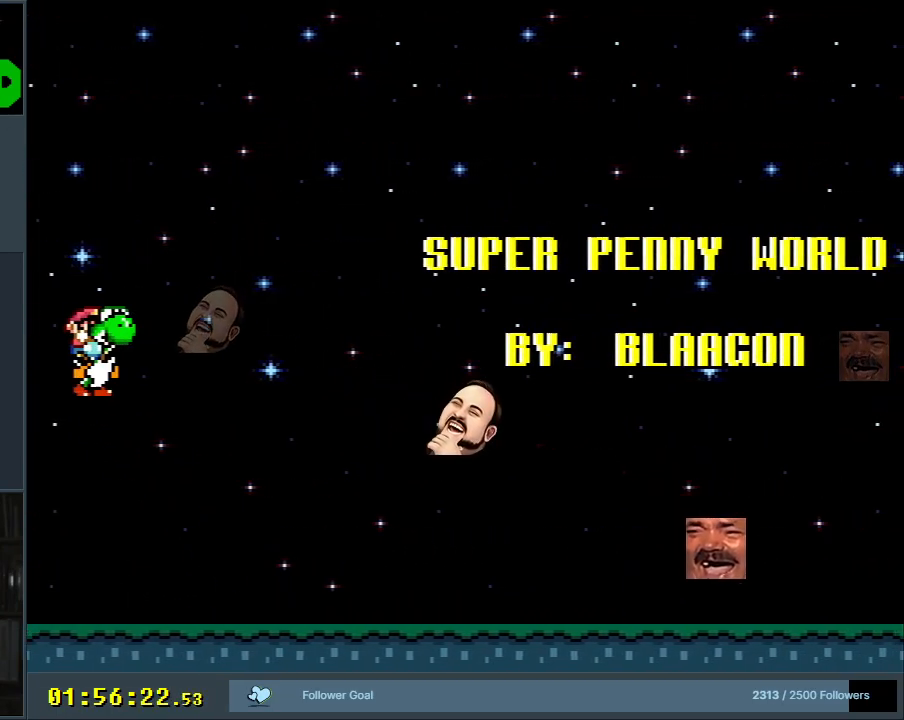
{"buttons": ["B", "Y"], "events": [[233, "DPAD_RIGHT", "up"]]}
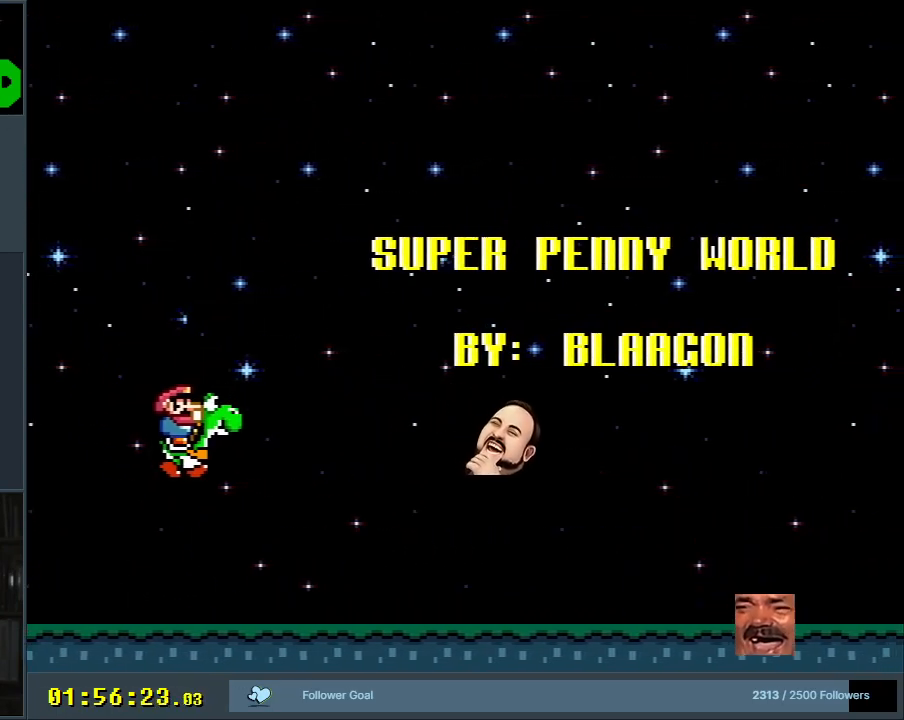
{"buttons": ["A", "B", "X", "Y"], "events": [[100, "A", "down"], [117, "X", "down"]]}
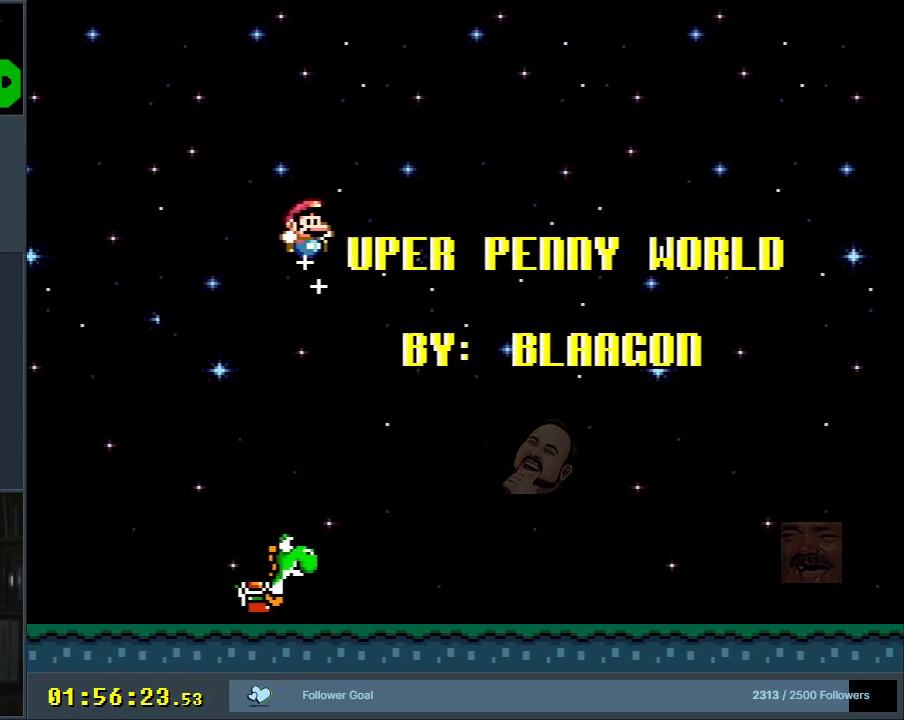
{"buttons": ["A", "B", "X", "Y"], "events": []}